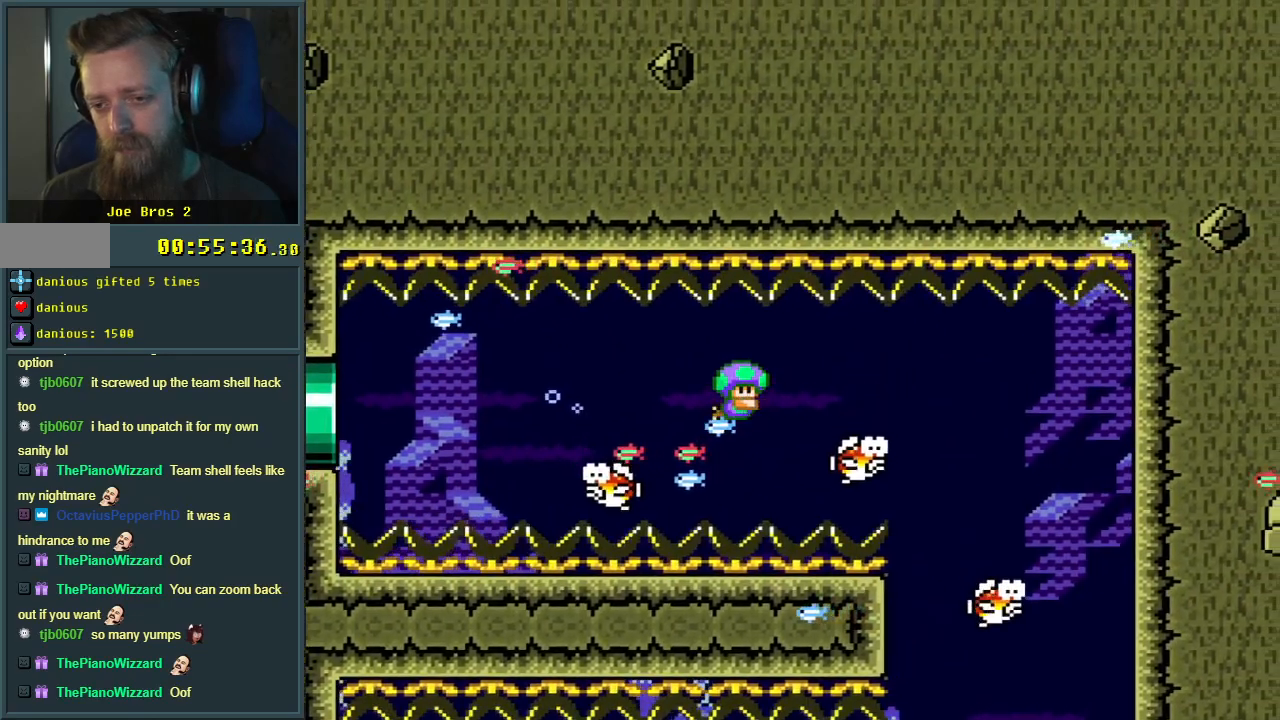
Gameplay with a controller (Nintendo layout); each line is a JSON object with the inputs held at the frame after it. "events" lists button and stick changes between this image and that frame as [ms after this image, input, new state], when the widget could be followed in between. Not read: L3 R3.
{"buttons": ["DPAD_DOWN", "DPAD_RIGHT"], "events": [[83, "B", "up"], [400, "B", "down"], [483, "B", "up"]]}
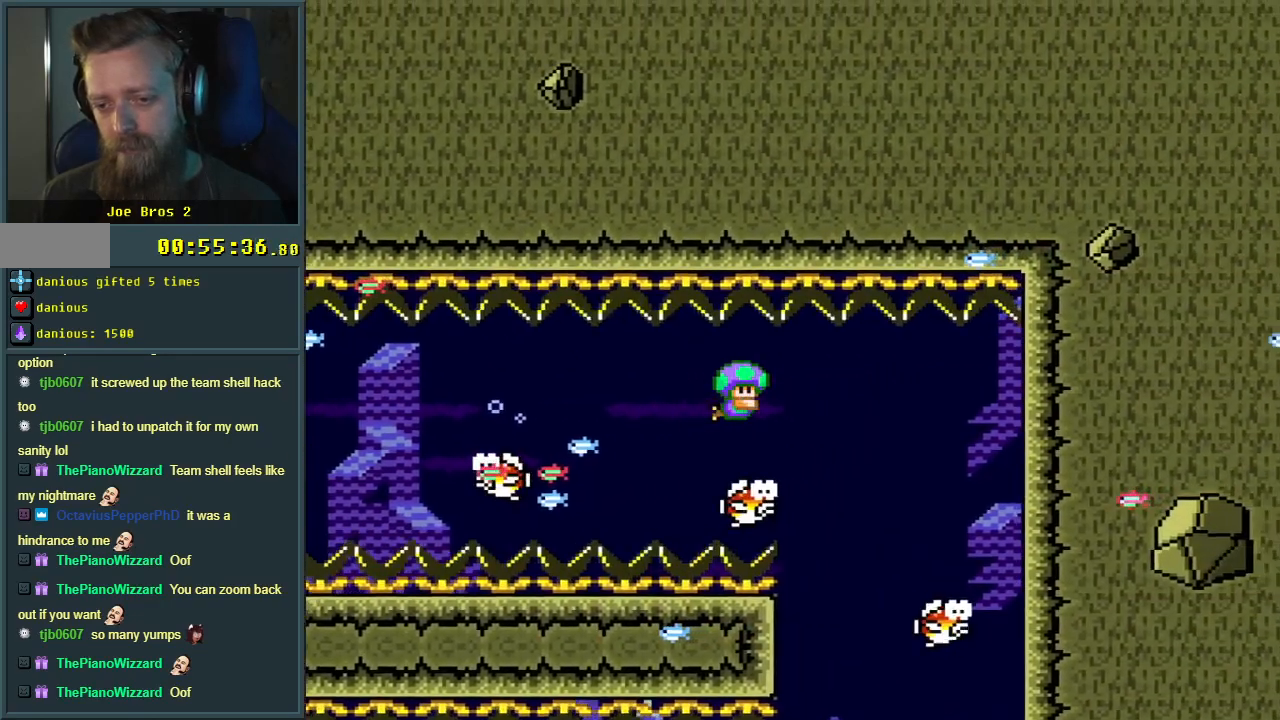
{"buttons": ["DPAD_DOWN", "DPAD_RIGHT"], "events": []}
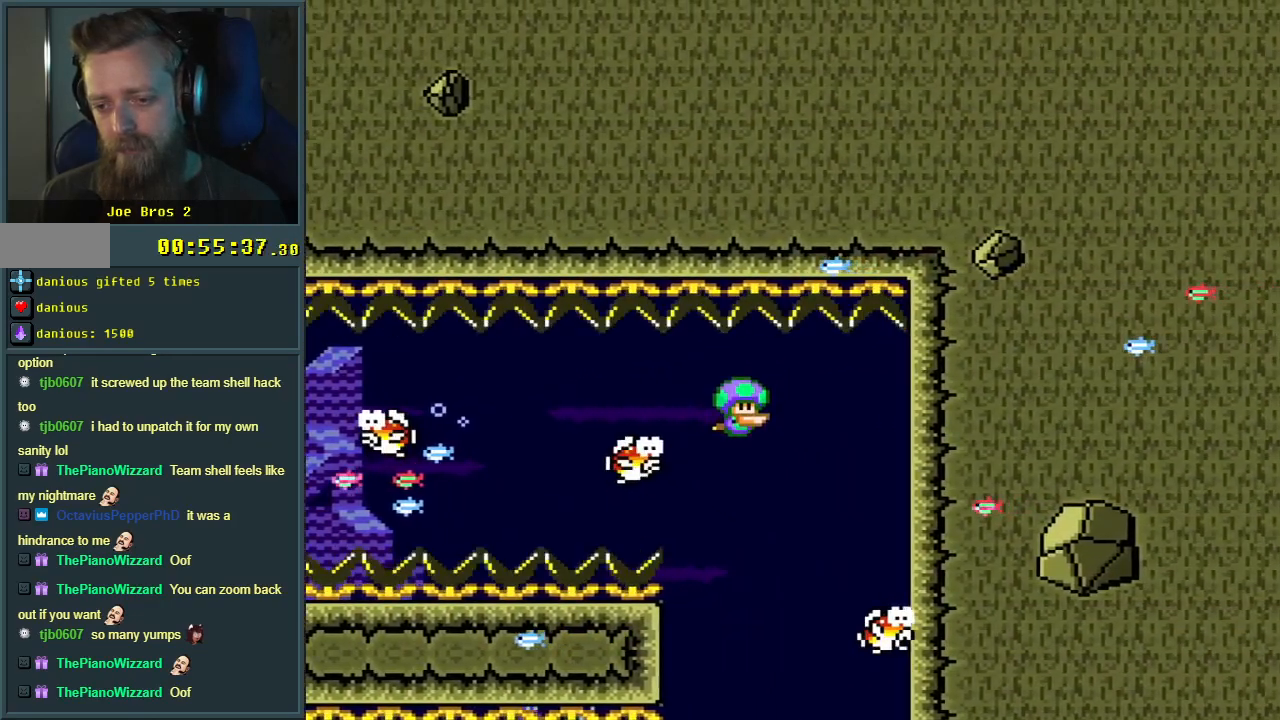
{"buttons": [], "events": [[33, "B", "down"], [117, "B", "up"], [333, "DPAD_RIGHT", "up"], [433, "DPAD_DOWN", "up"]]}
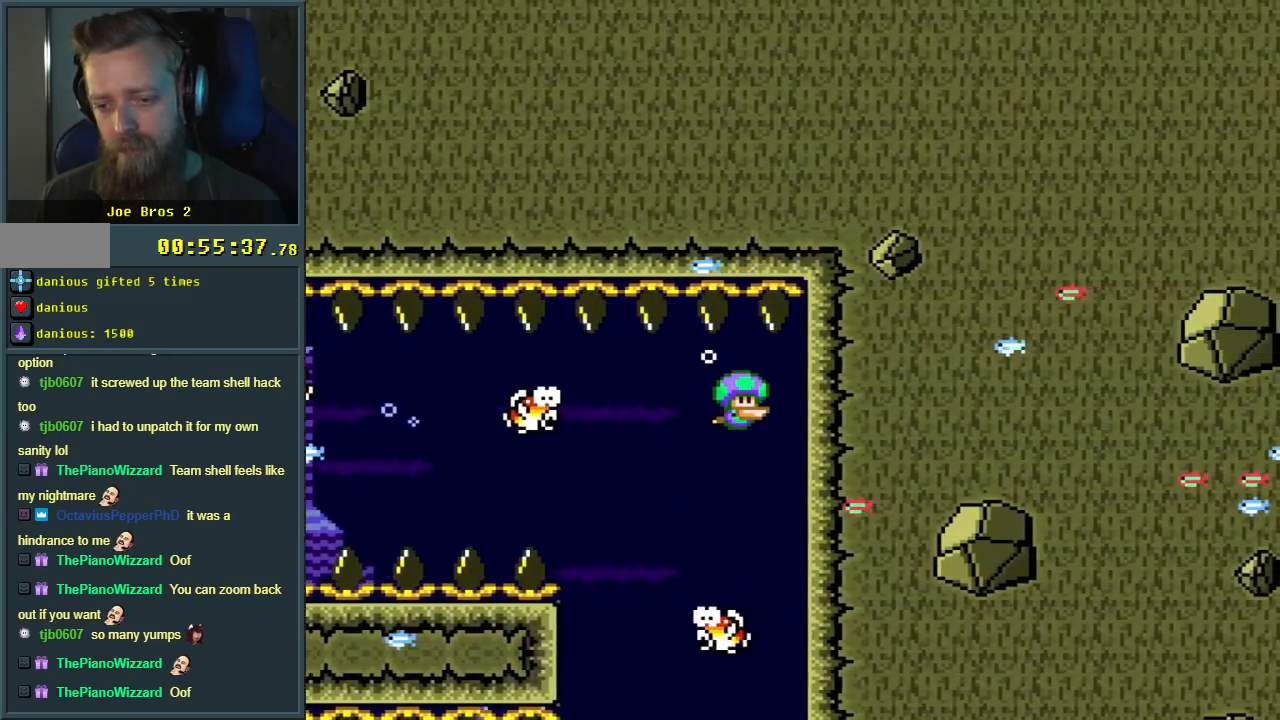
{"buttons": ["DPAD_LEFT"], "events": [[500, "DPAD_LEFT", "down"]]}
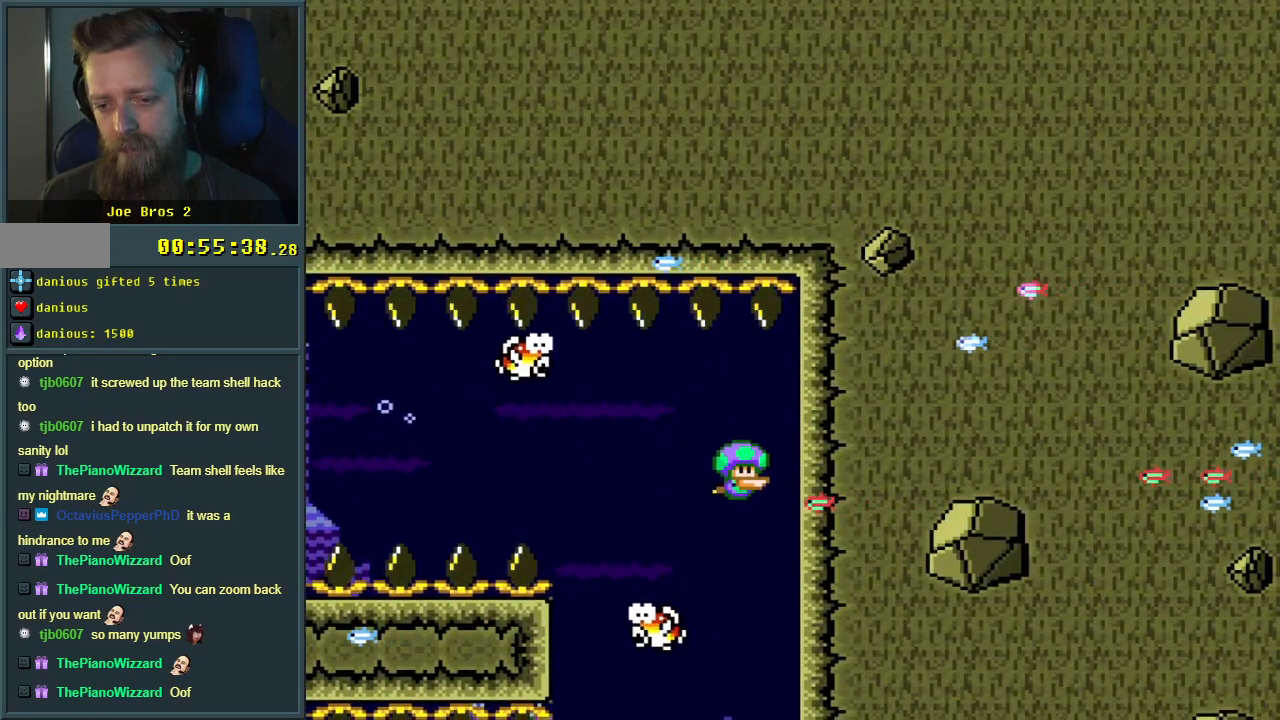
{"buttons": ["DPAD_DOWN"], "events": [[100, "DPAD_LEFT", "up"], [417, "DPAD_DOWN", "down"]]}
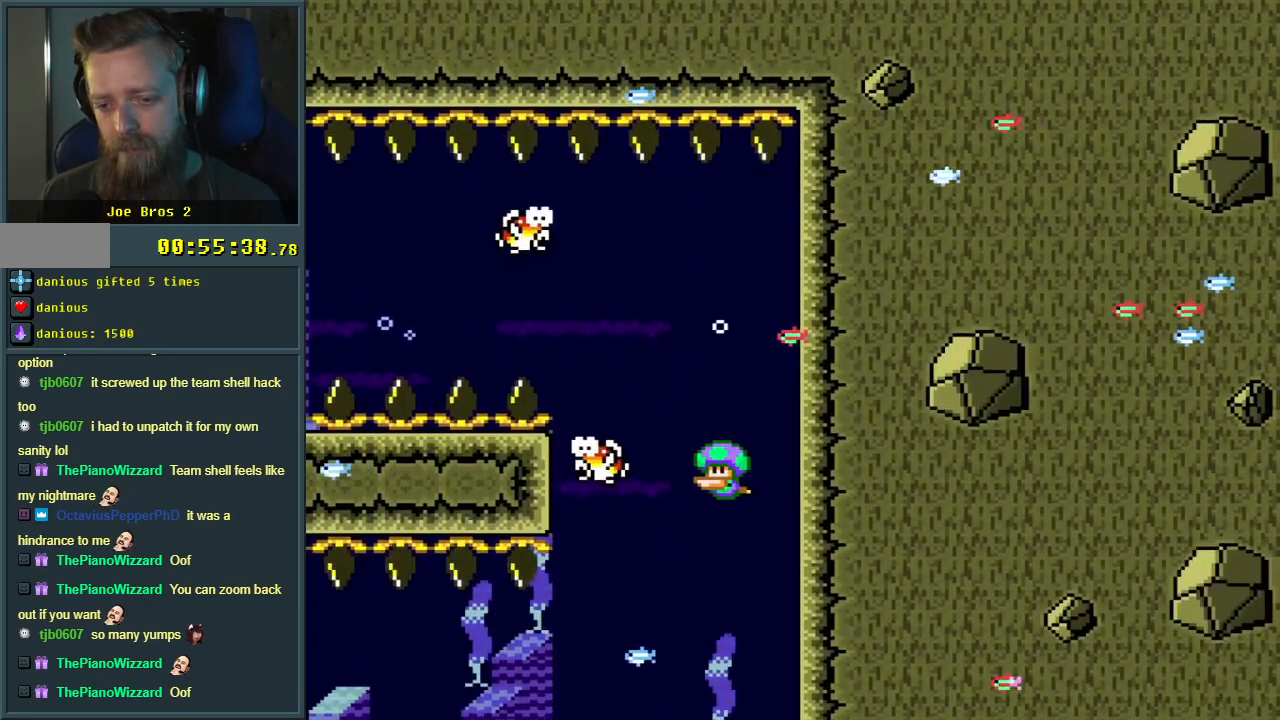
{"buttons": ["DPAD_DOWN", "DPAD_LEFT"], "events": [[183, "B", "down"], [250, "B", "up"], [467, "DPAD_LEFT", "down"]]}
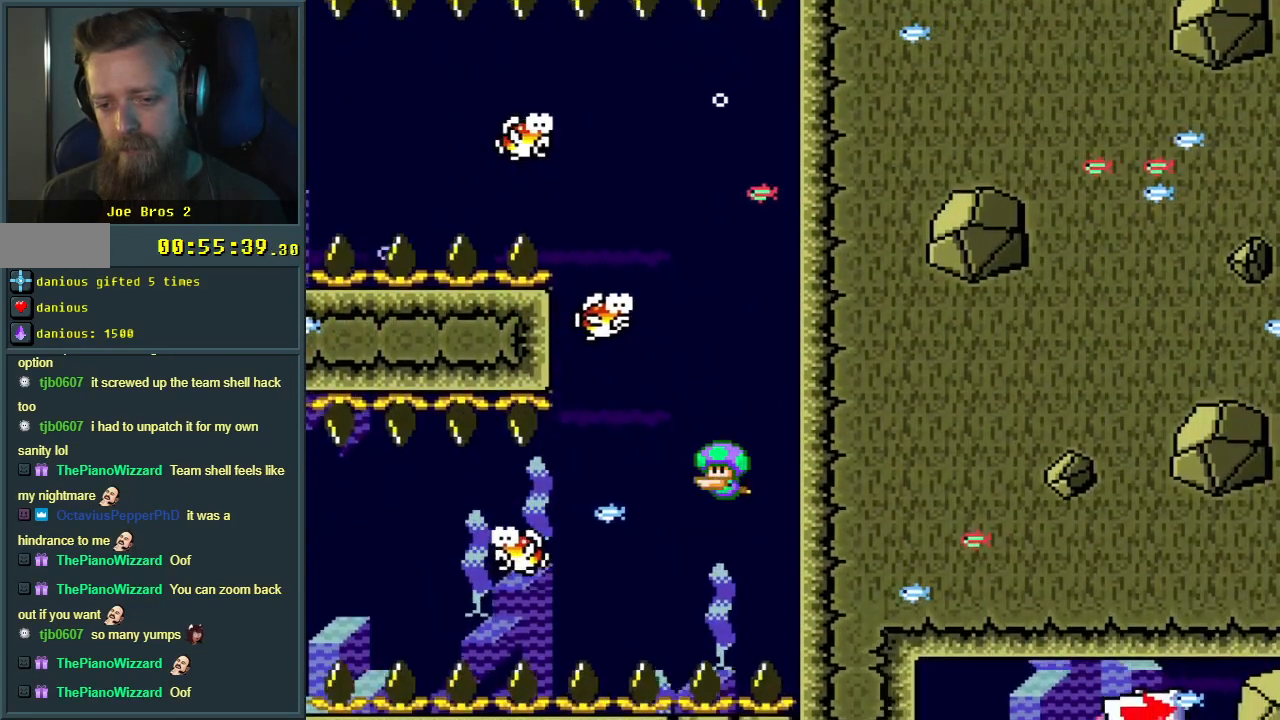
{"buttons": ["DPAD_DOWN"], "events": [[233, "B", "down"], [283, "B", "up"], [417, "DPAD_LEFT", "up"]]}
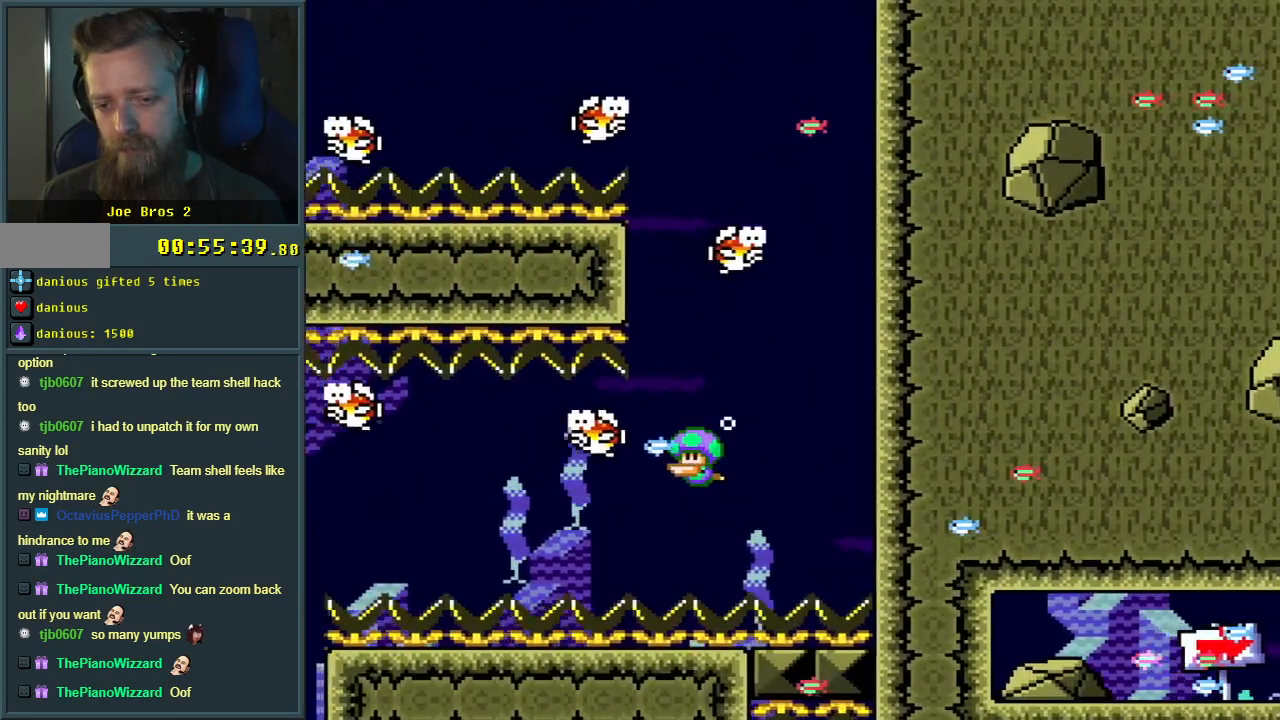
{"buttons": ["B", "DPAD_DOWN", "DPAD_LEFT"], "events": [[117, "DPAD_LEFT", "down"], [500, "B", "down"]]}
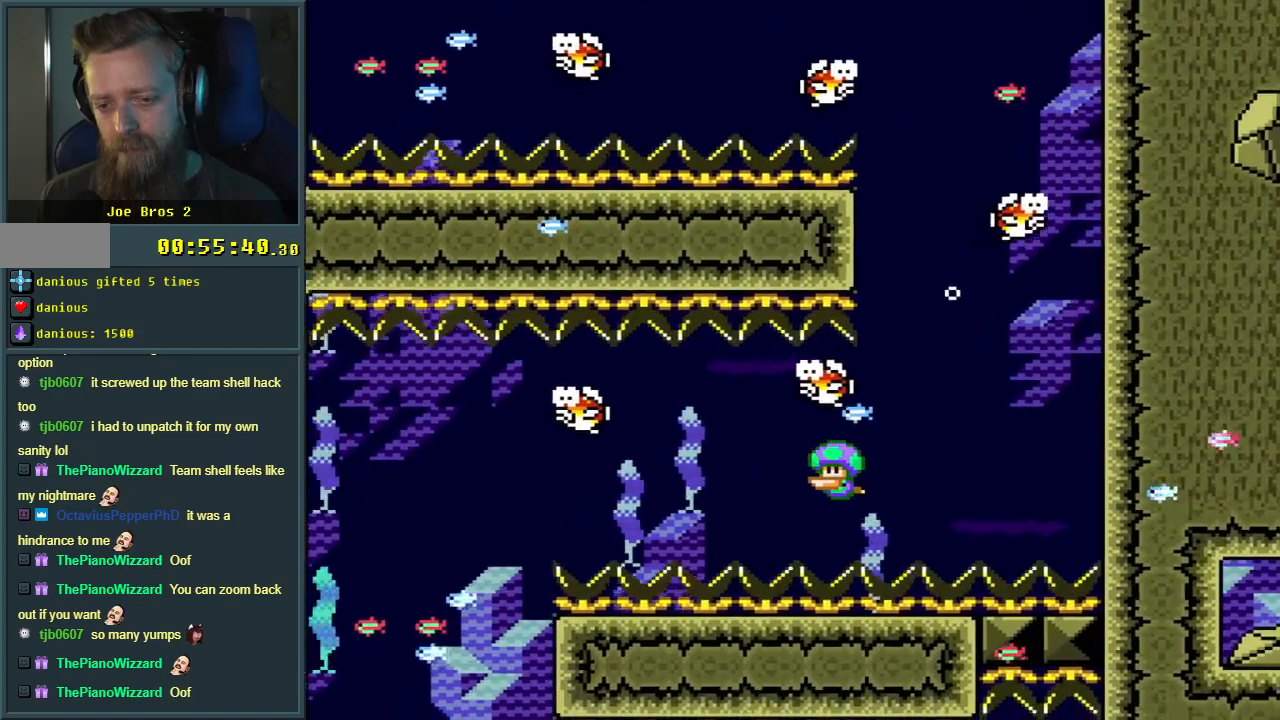
{"buttons": ["B", "DPAD_DOWN", "DPAD_LEFT"], "events": [[117, "B", "up"], [233, "B", "down"], [300, "DPAD_LEFT", "up"], [350, "B", "up"], [417, "B", "down"], [500, "DPAD_LEFT", "down"]]}
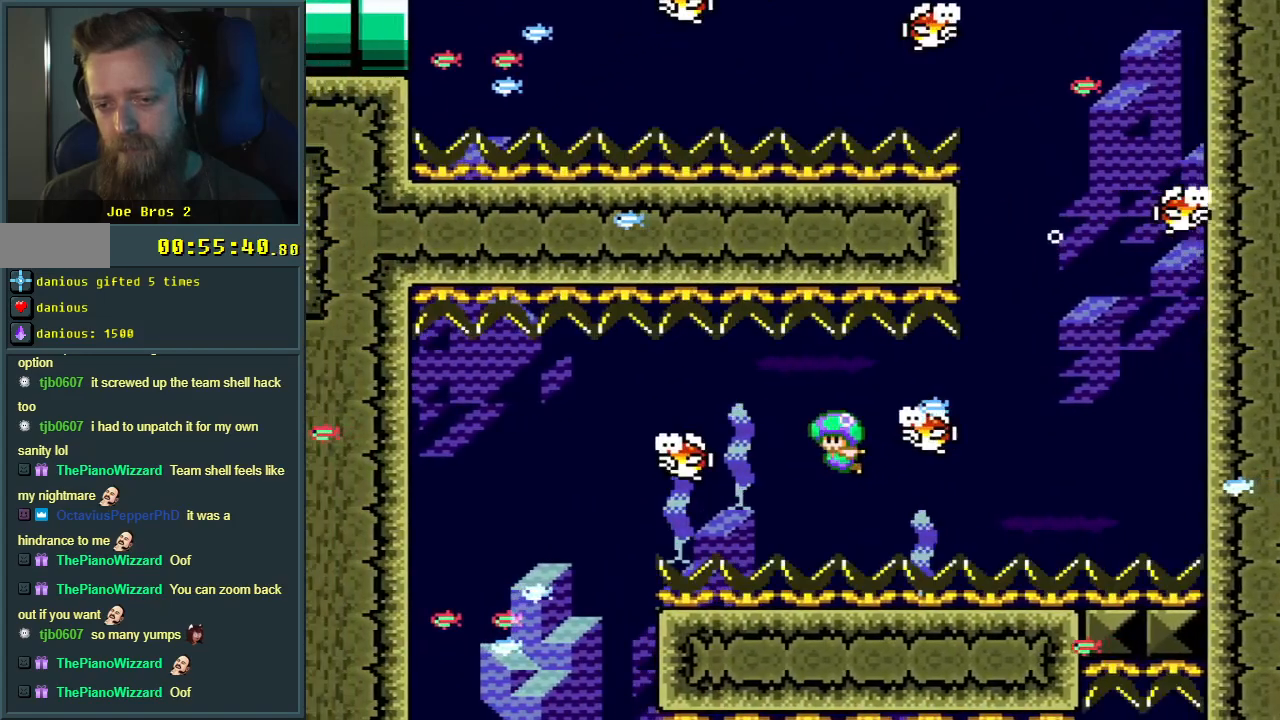
{"buttons": ["DPAD_DOWN", "DPAD_LEFT"], "events": [[17, "B", "up"], [133, "B", "down"], [183, "B", "up"]]}
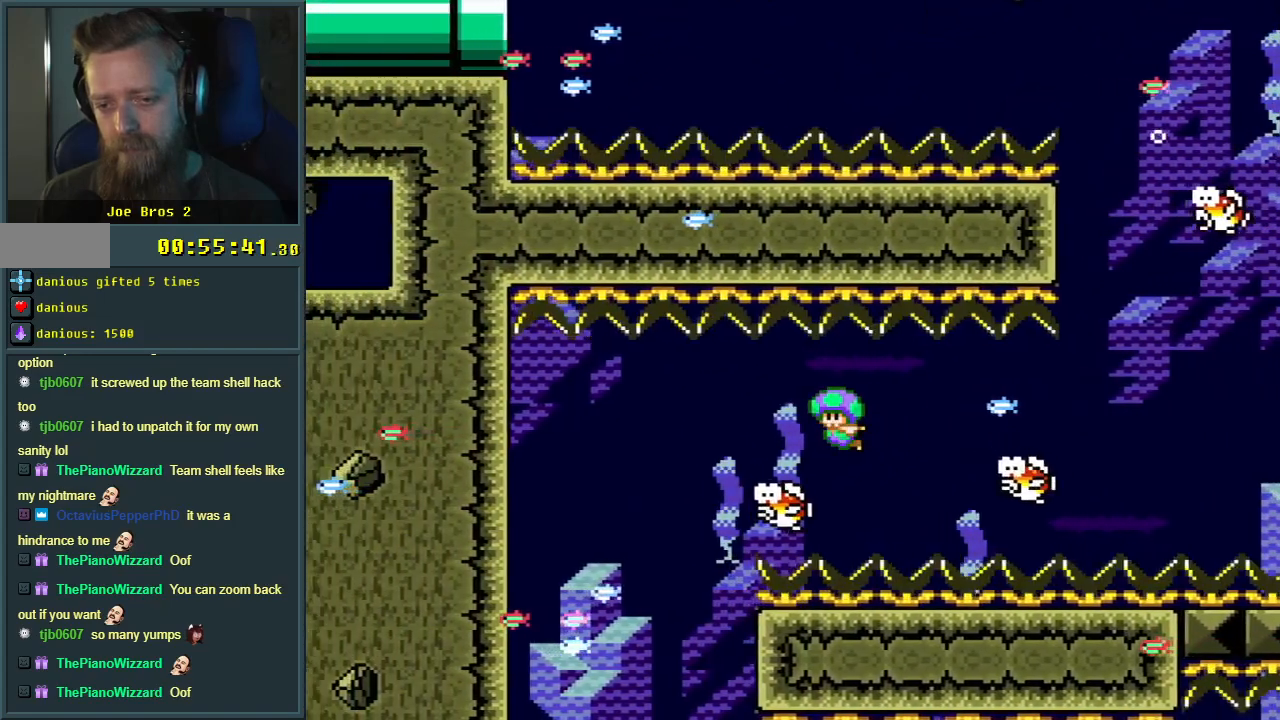
{"buttons": ["DPAD_DOWN", "DPAD_LEFT"], "events": [[117, "B", "down"], [217, "B", "up"]]}
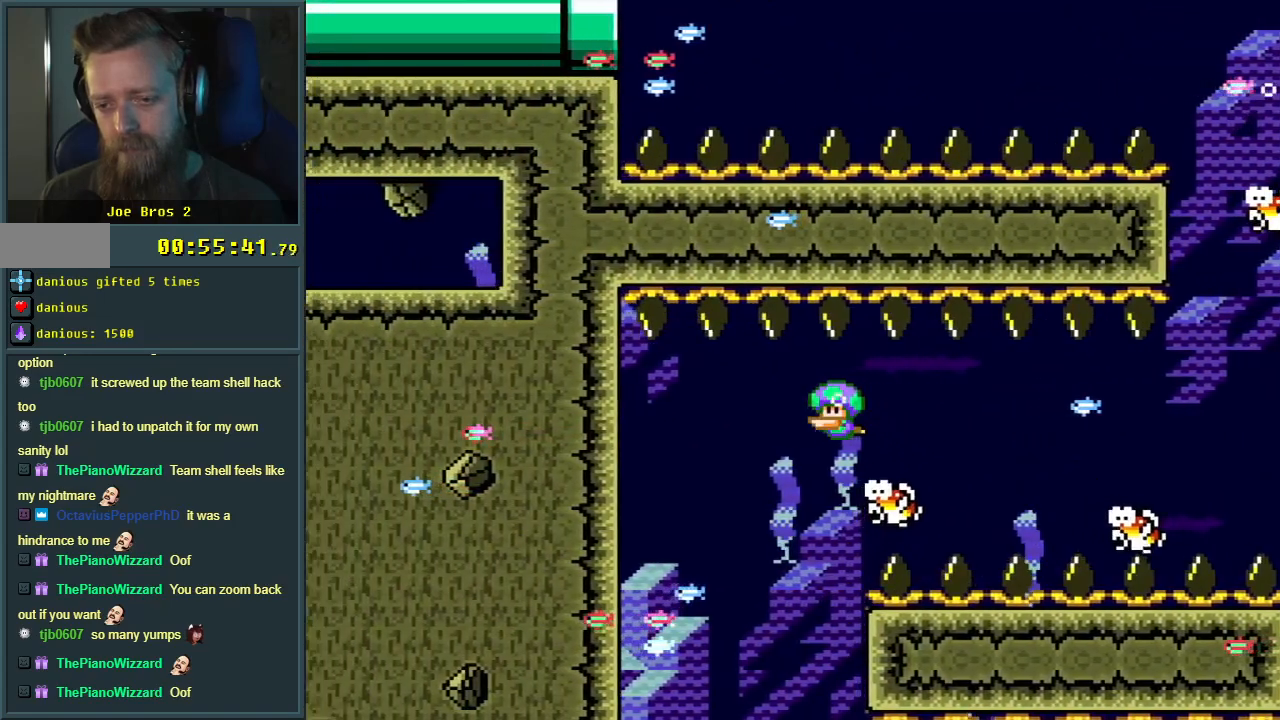
{"buttons": ["DPAD_DOWN", "DPAD_RIGHT"], "events": [[233, "DPAD_LEFT", "up"], [383, "DPAD_RIGHT", "down"]]}
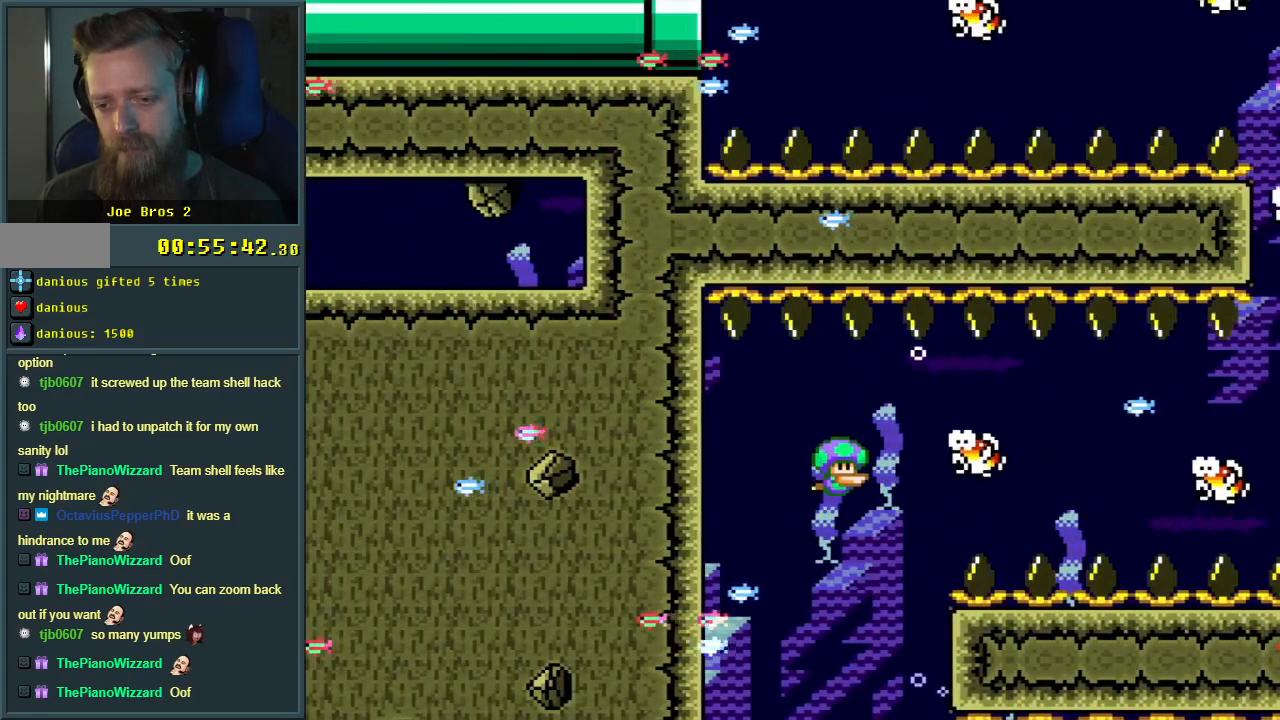
{"buttons": ["DPAD_DOWN"], "events": [[33, "DPAD_RIGHT", "up"]]}
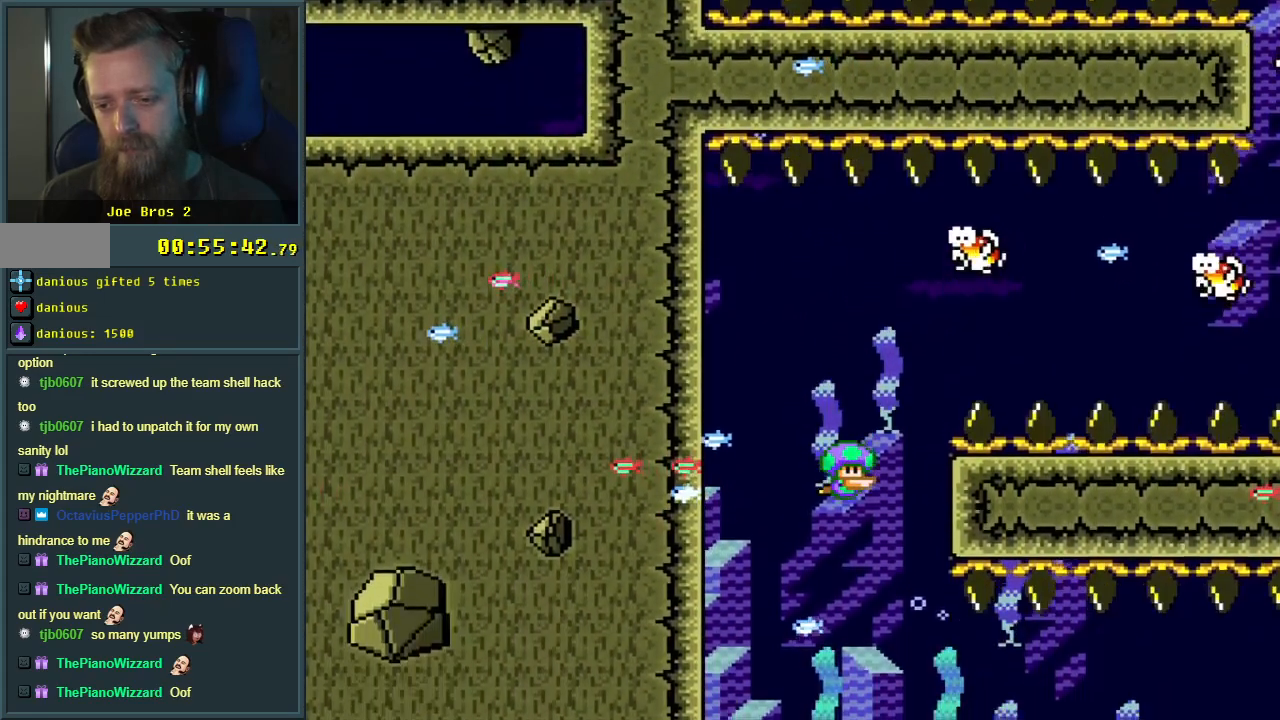
{"buttons": ["DPAD_DOWN", "DPAD_RIGHT"], "events": [[300, "B", "down"], [383, "B", "up"], [483, "DPAD_RIGHT", "down"]]}
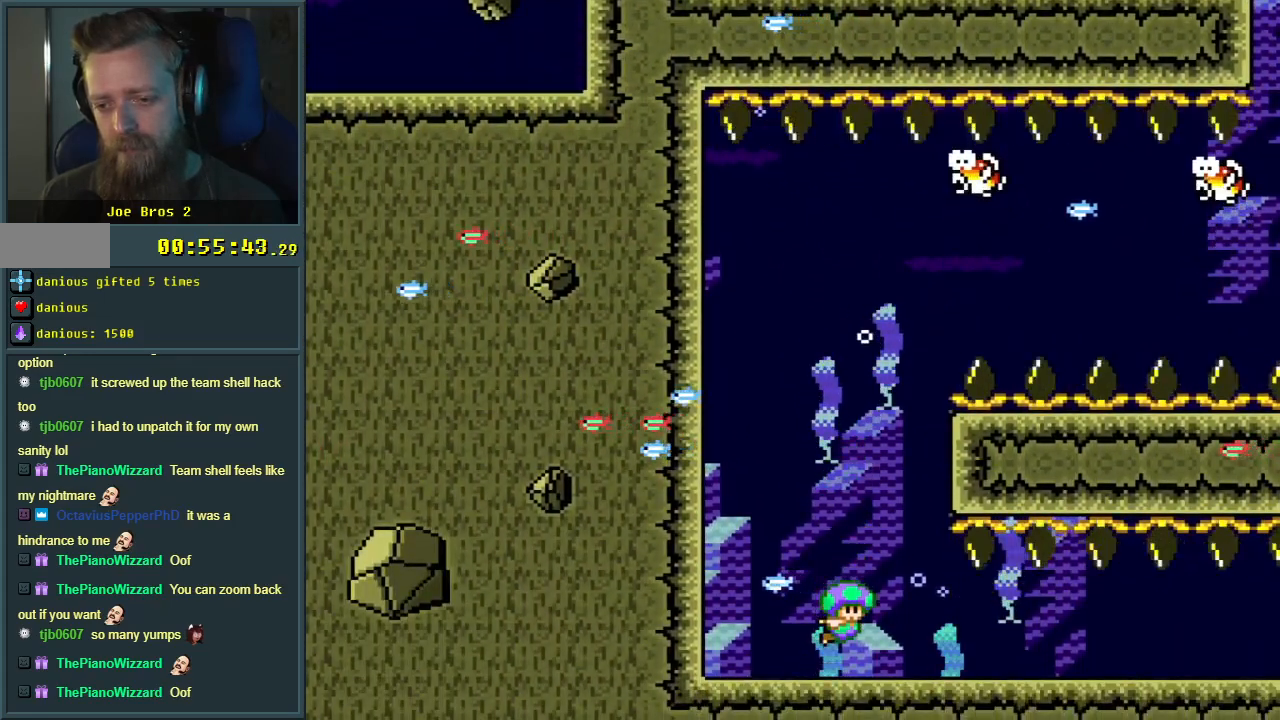
{"buttons": ["DPAD_DOWN", "DPAD_RIGHT"], "events": [[167, "B", "down"], [283, "B", "up"], [350, "B", "down"], [450, "B", "up"]]}
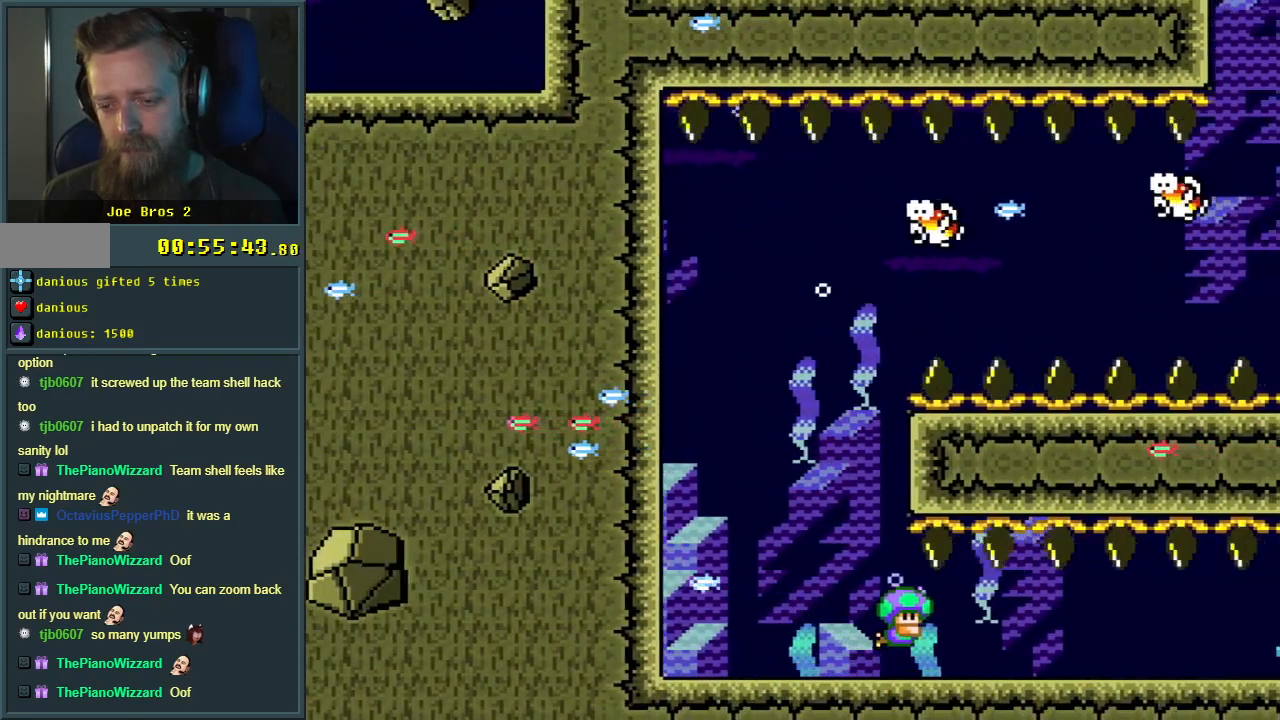
{"buttons": ["DPAD_DOWN", "DPAD_RIGHT"], "events": []}
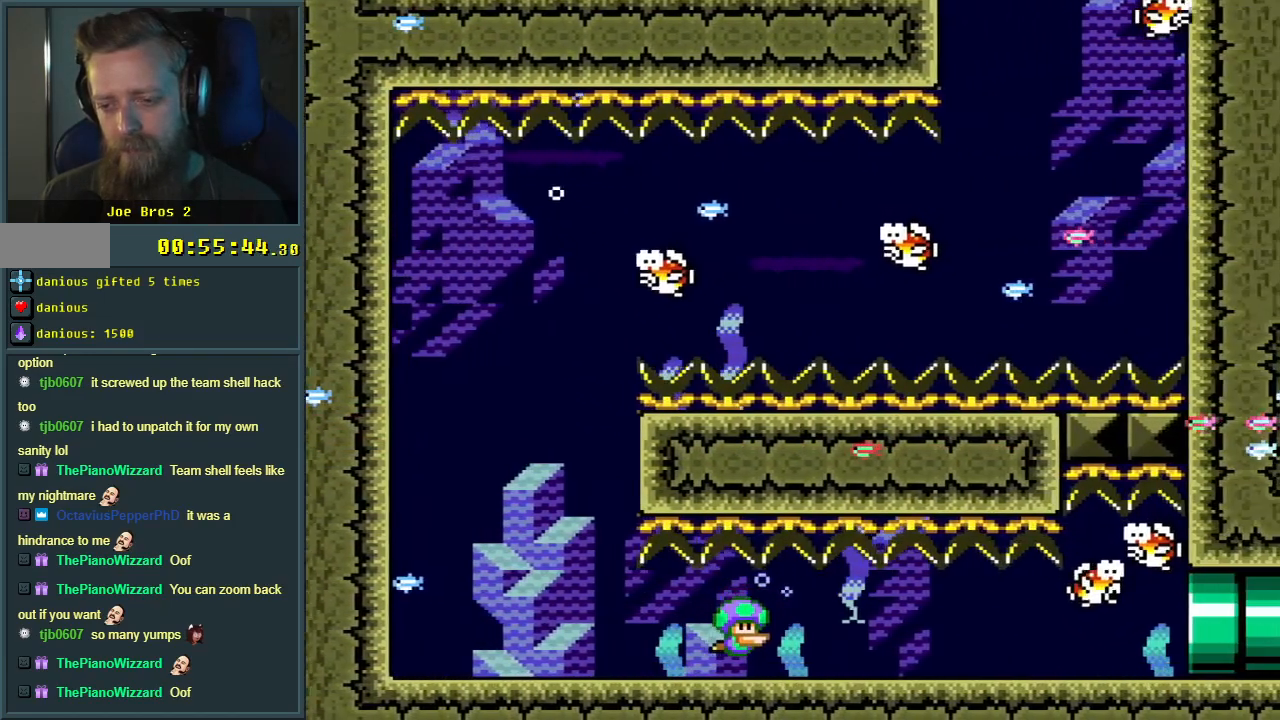
{"buttons": ["DPAD_DOWN", "DPAD_RIGHT"], "events": [[67, "B", "down"], [150, "B", "up"]]}
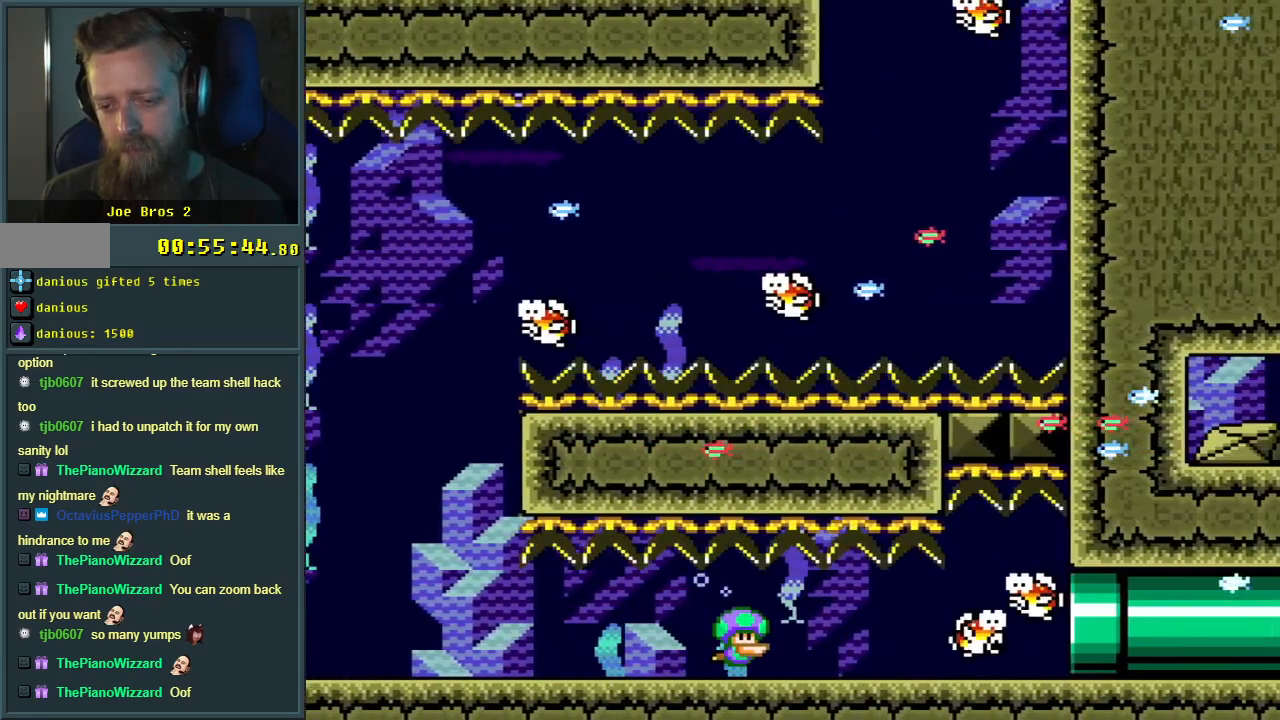
{"buttons": ["DPAD_DOWN", "DPAD_RIGHT"], "events": [[50, "B", "down"], [150, "B", "up"]]}
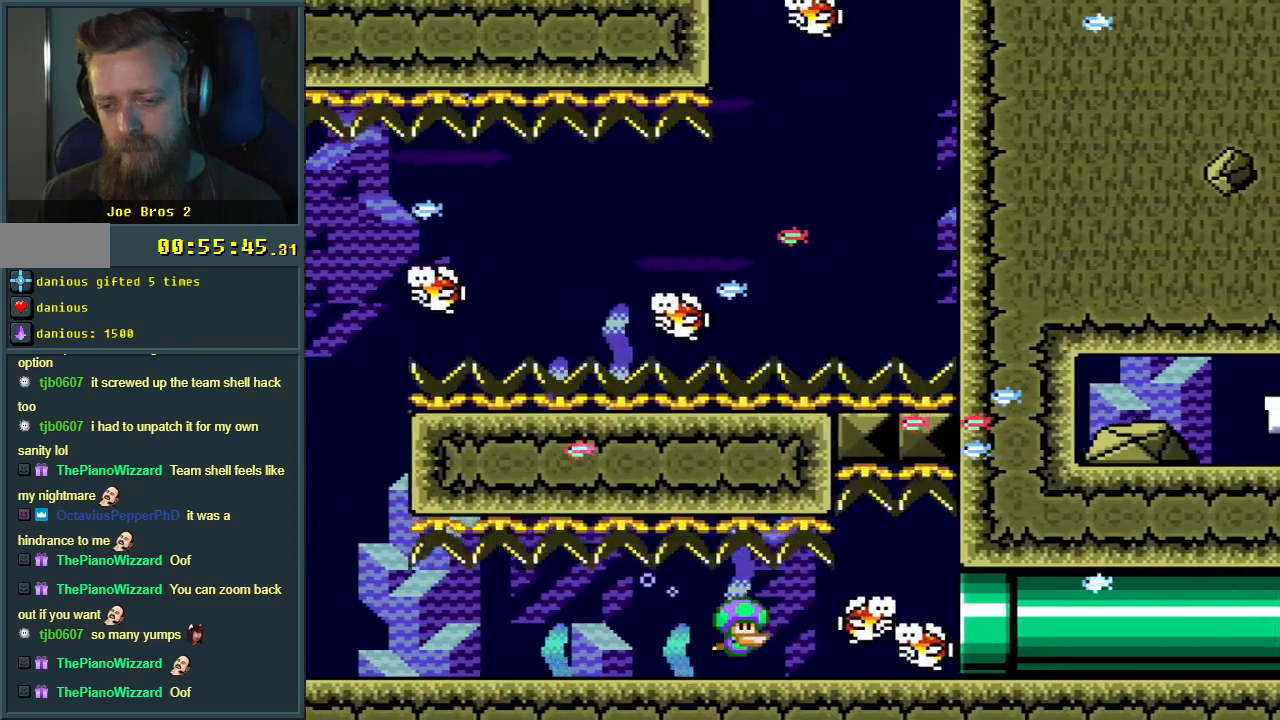
{"buttons": ["DPAD_RIGHT"], "events": [[33, "DPAD_DOWN", "up"]]}
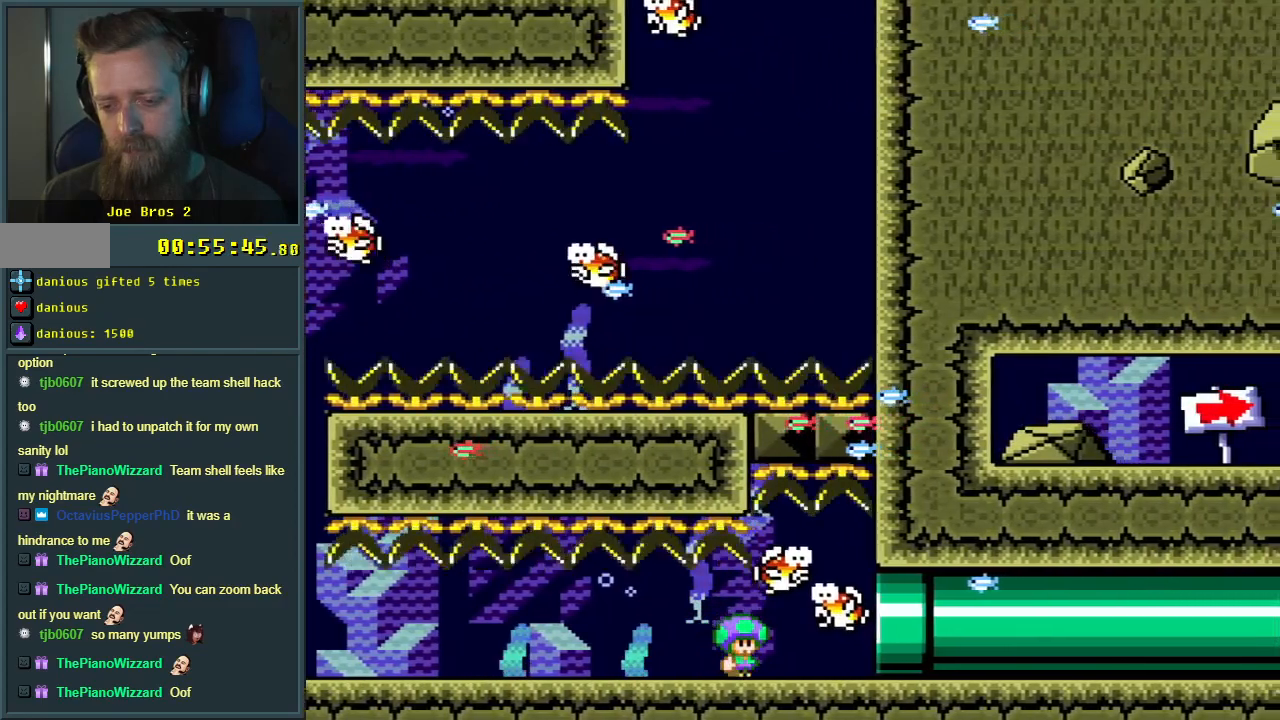
{"buttons": ["DPAD_RIGHT"], "events": []}
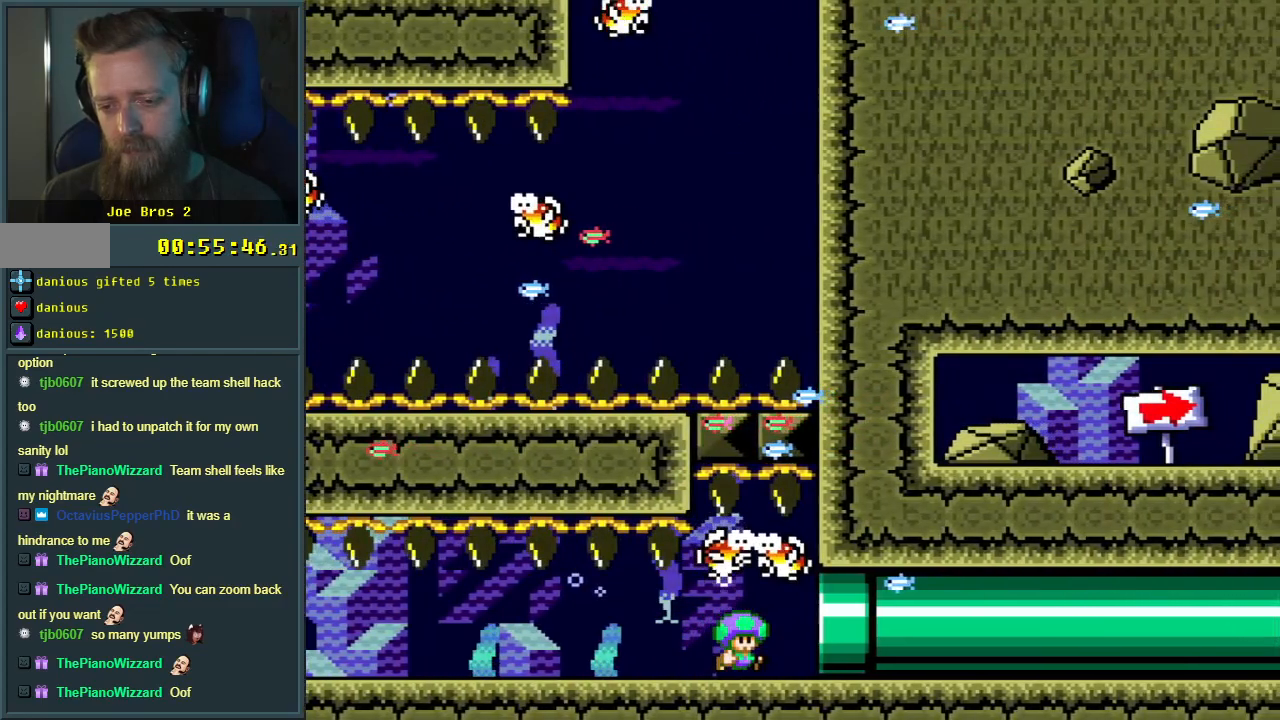
{"buttons": ["DPAD_RIGHT"], "events": []}
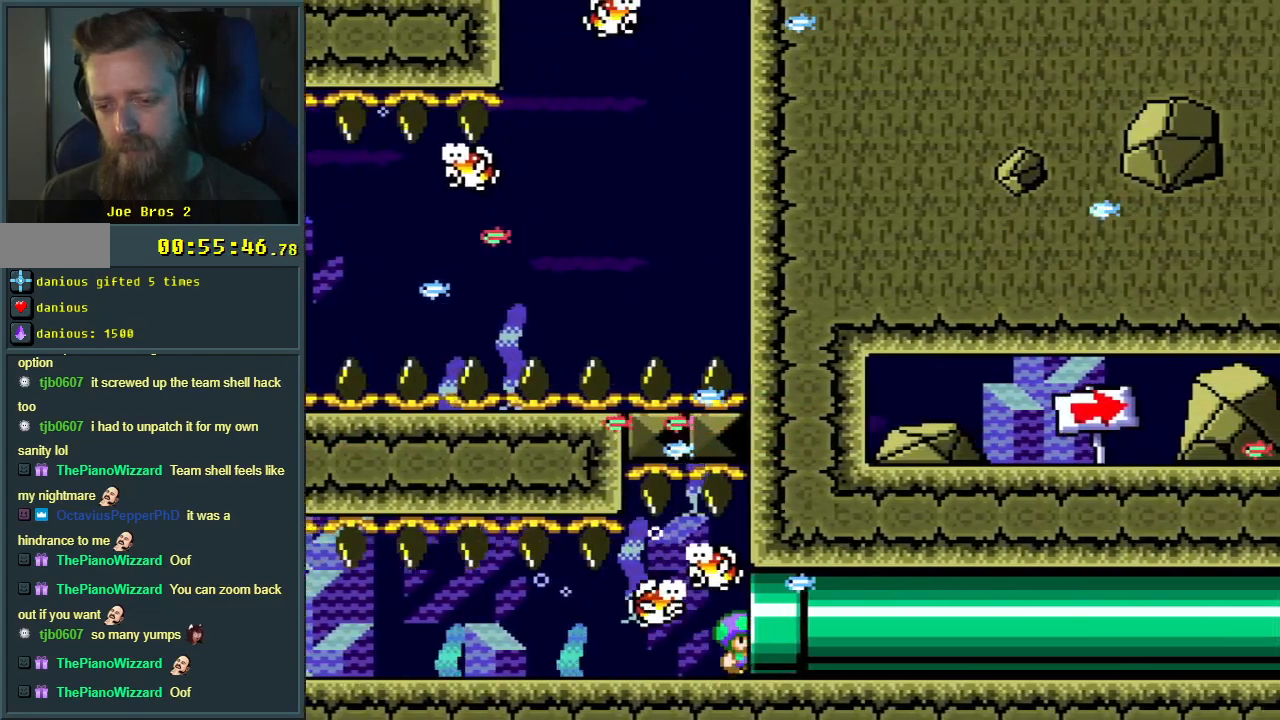
{"buttons": [], "events": [[350, "DPAD_RIGHT", "up"]]}
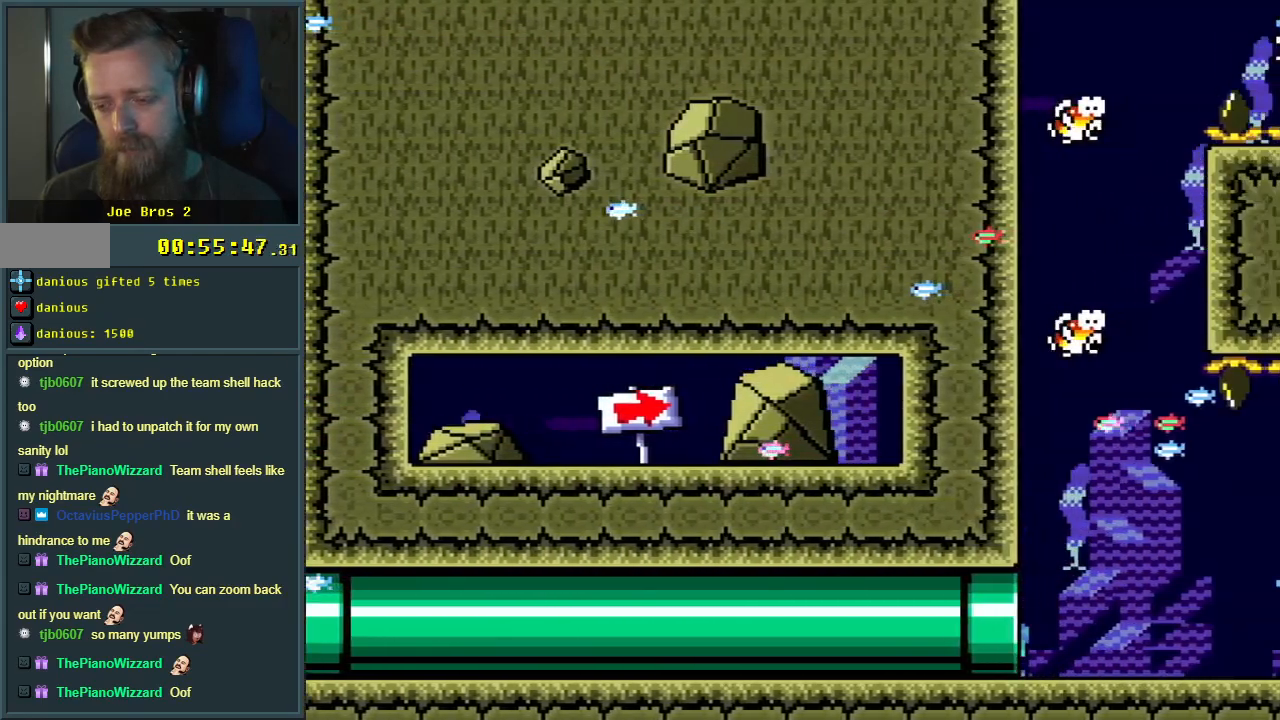
{"buttons": ["DPAD_RIGHT"], "events": [[400, "DPAD_RIGHT", "down"]]}
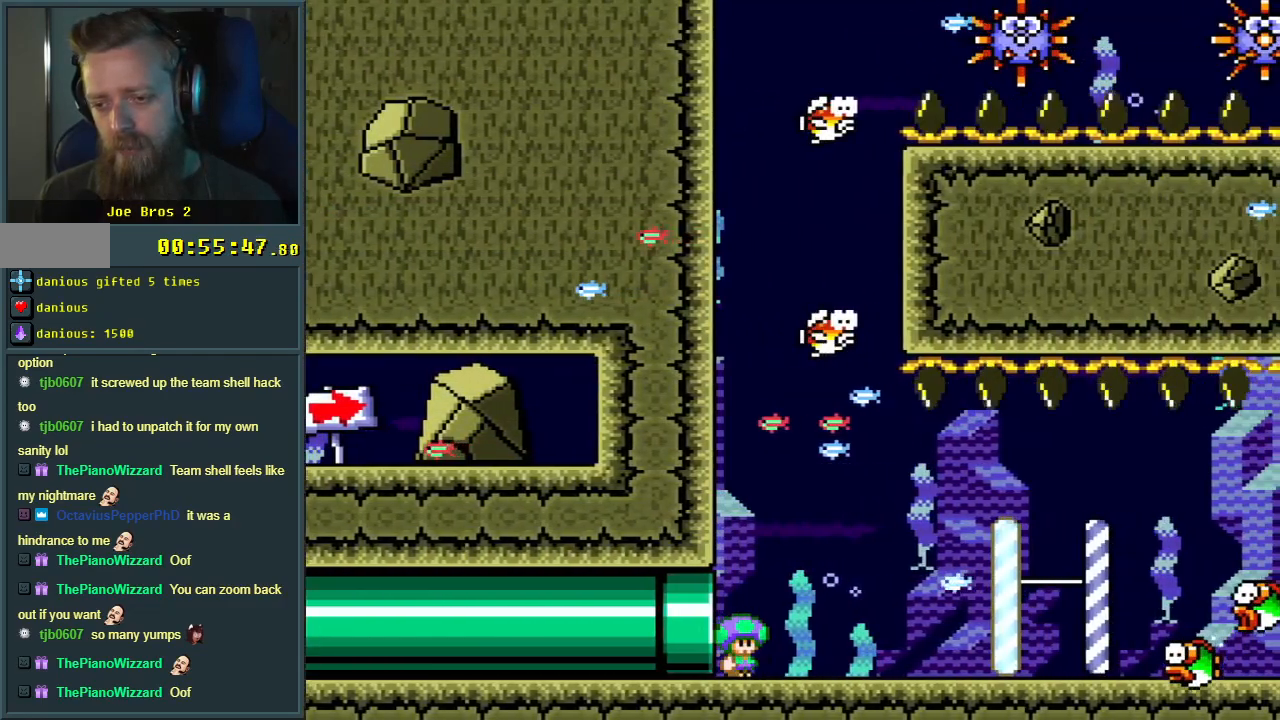
{"buttons": ["B", "DPAD_DOWN", "DPAD_RIGHT"], "events": [[50, "B", "down"], [117, "B", "up"], [183, "DPAD_DOWN", "down"], [233, "B", "down"], [333, "B", "up"], [467, "B", "down"]]}
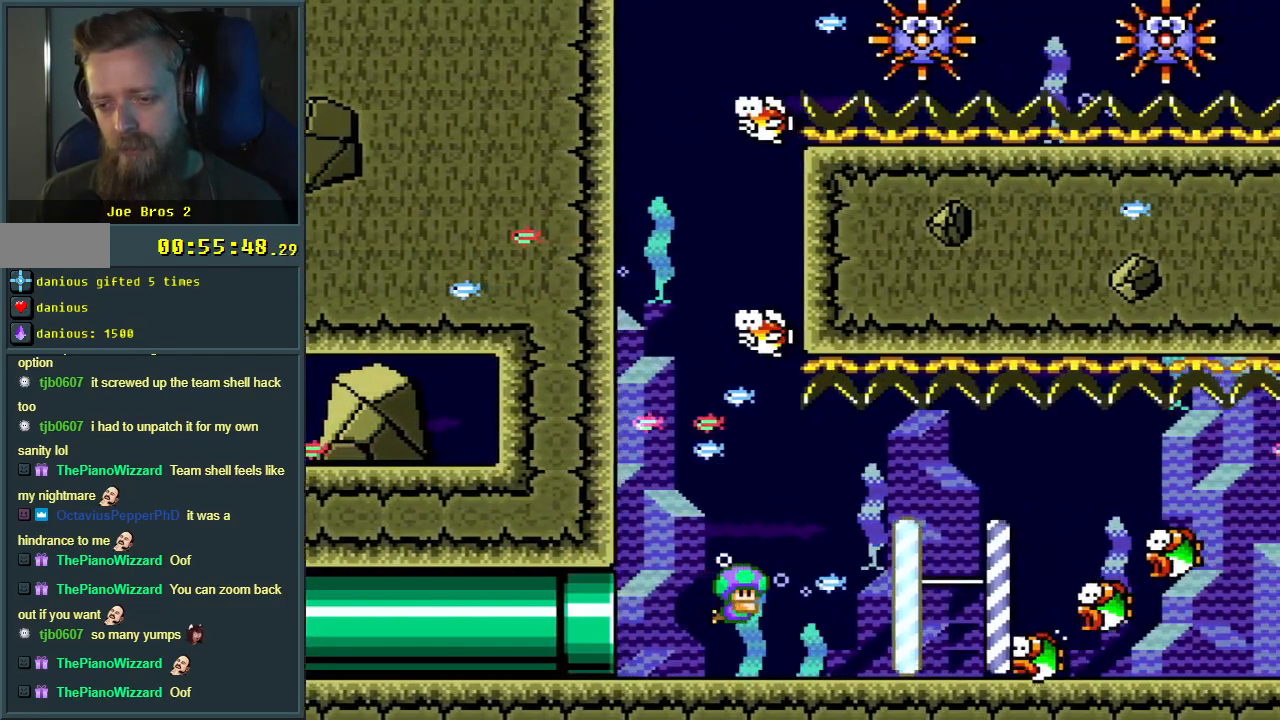
{"buttons": ["DPAD_DOWN", "DPAD_RIGHT"], "events": [[83, "B", "up"], [233, "B", "down"], [333, "B", "up"]]}
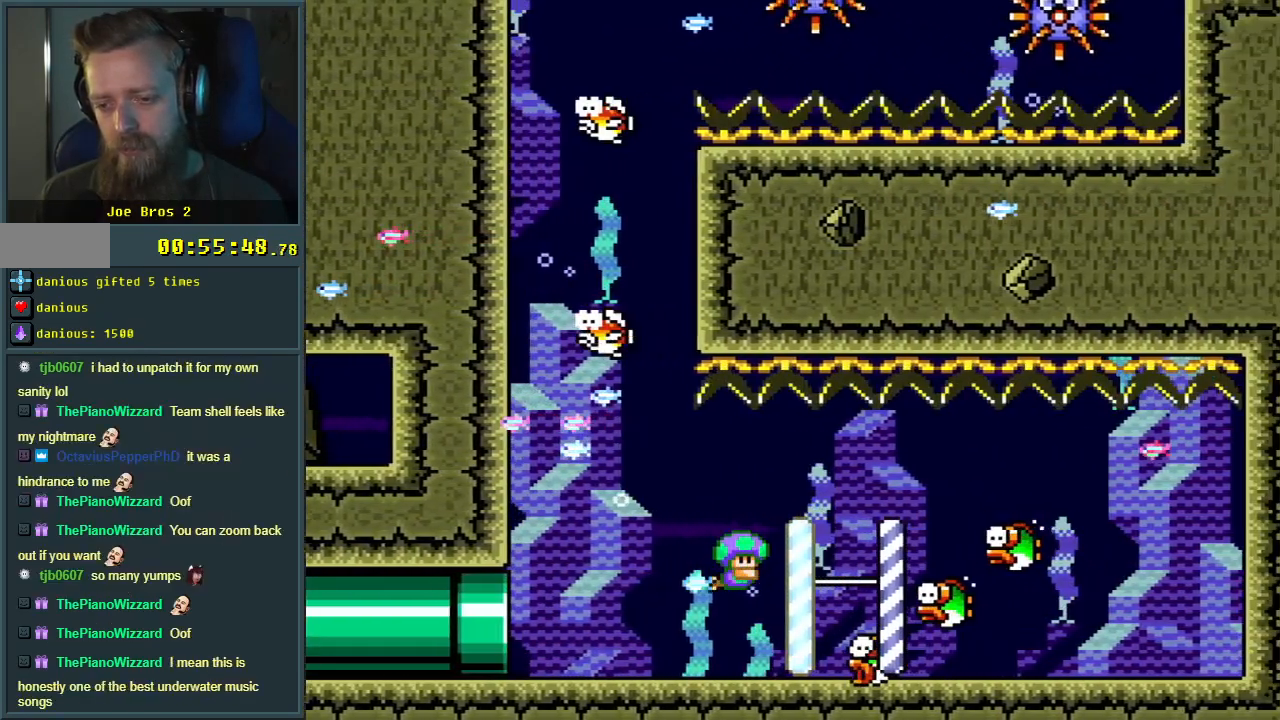
{"buttons": ["DPAD_DOWN", "DPAD_LEFT"], "events": [[283, "B", "down"], [300, "DPAD_RIGHT", "up"], [317, "DPAD_LEFT", "down"], [333, "DPAD_DOWN", "up"], [367, "B", "up"], [483, "DPAD_DOWN", "down"]]}
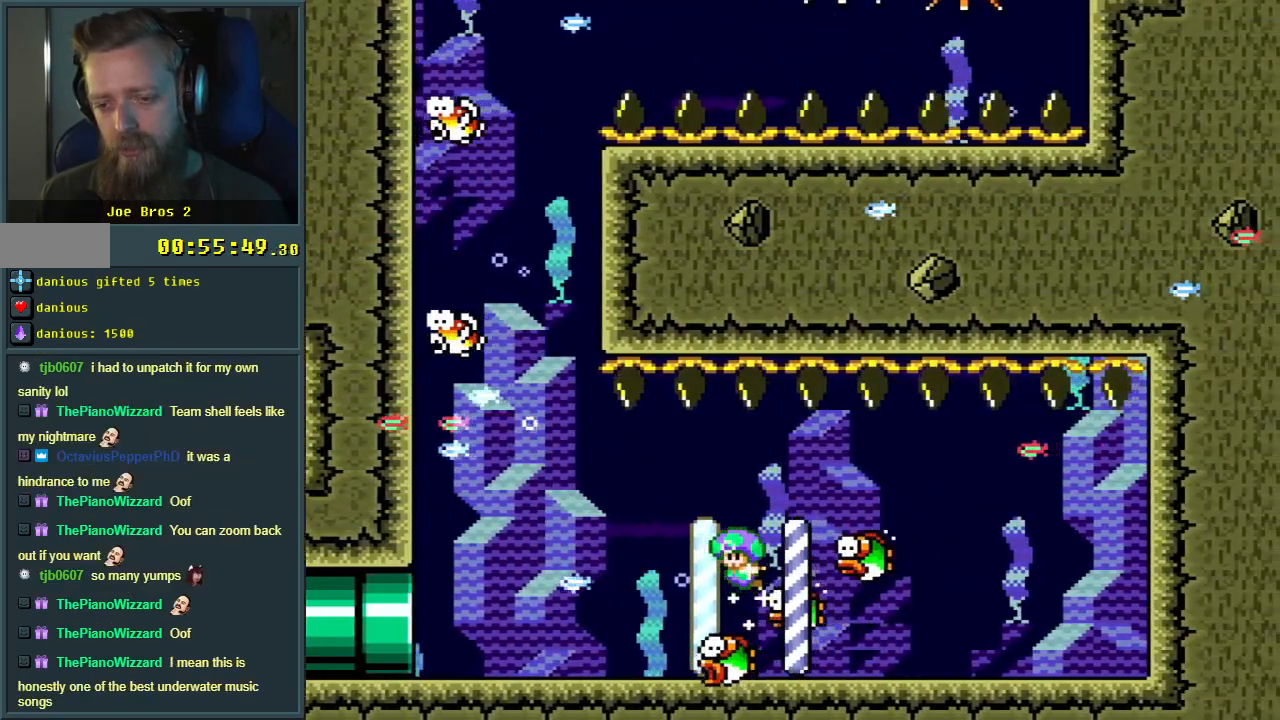
{"buttons": ["DPAD_DOWN", "DPAD_LEFT"], "events": [[133, "B", "down"], [233, "B", "up"]]}